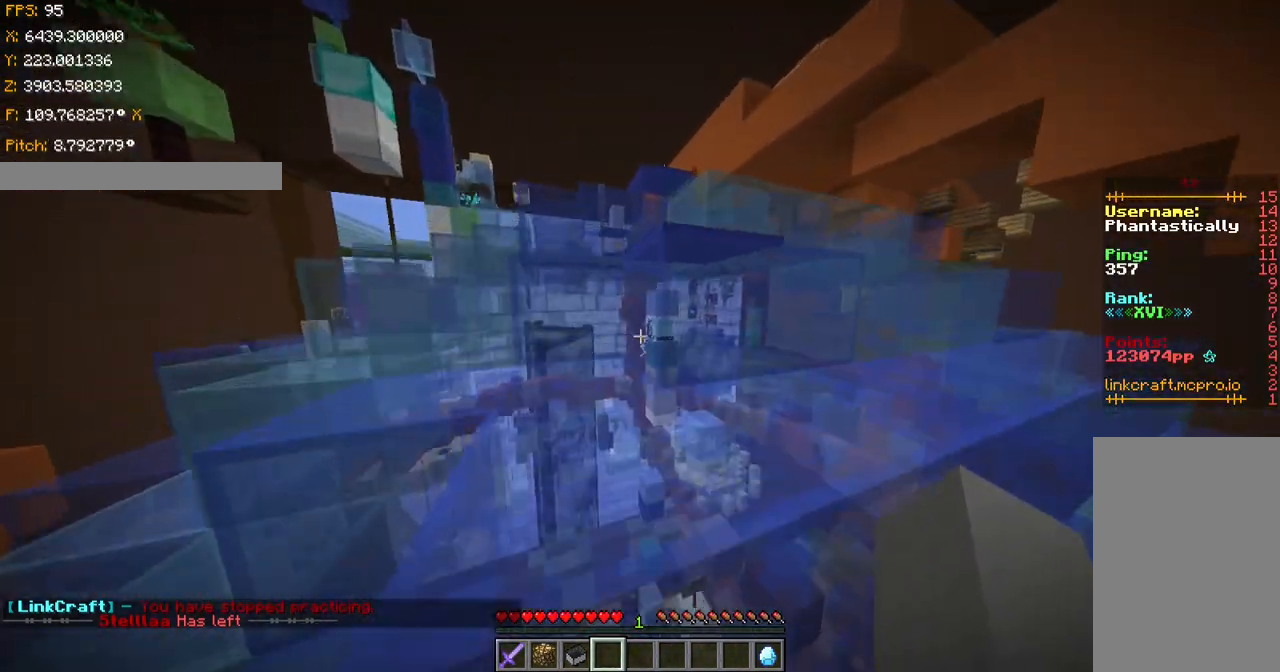
Gameplay with keyboard; each line is a JSON object with the keys held at the frame after it. "events" lists presses ("down") and releases ("up") of "a", "ctrl", "d", "s", "shift", "space" and "w" between this image and that frame as [ms after this image, input, new state], when the widget could be followed in between. No other keys are recorded. Mouse input is not recorded.
{"keys": ["ctrl", "space", "w"], "events": [[34, "space", "up"], [267, "d", "up"], [317, "space", "down"]]}
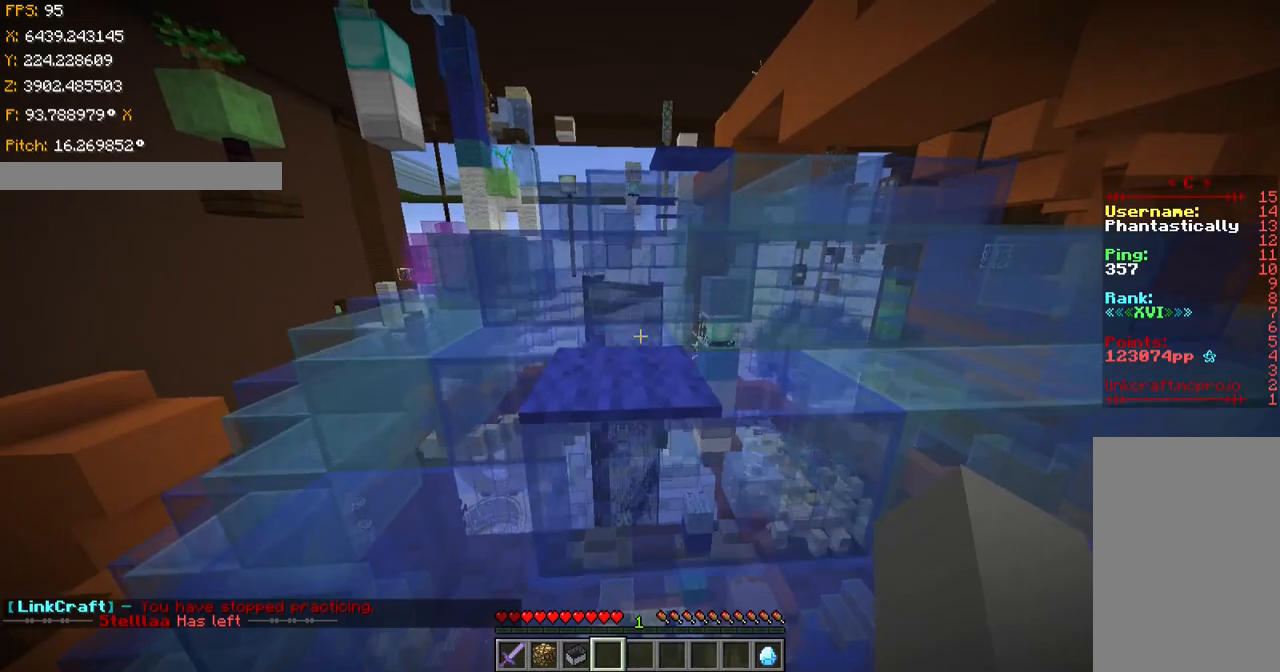
{"keys": ["ctrl", "w"], "events": [[16, "space", "up"], [217, "space", "down"], [484, "space", "up"]]}
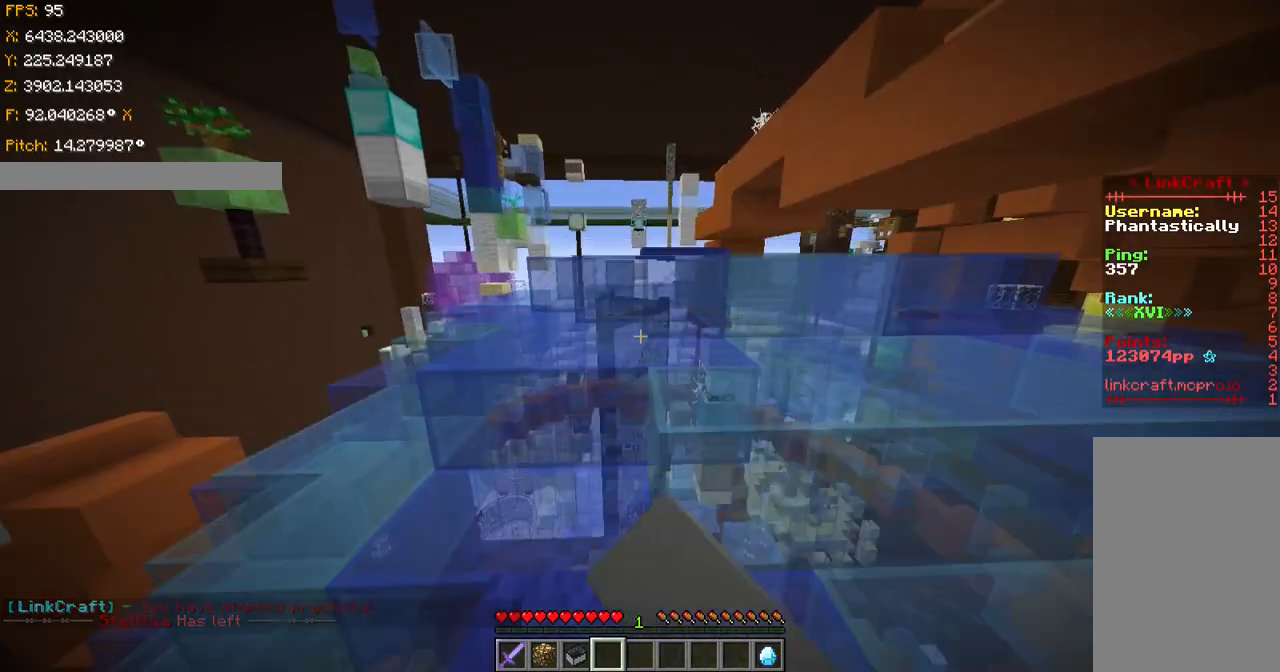
{"keys": ["a", "ctrl", "w"], "events": [[217, "space", "down"], [417, "a", "down"], [484, "space", "up"]]}
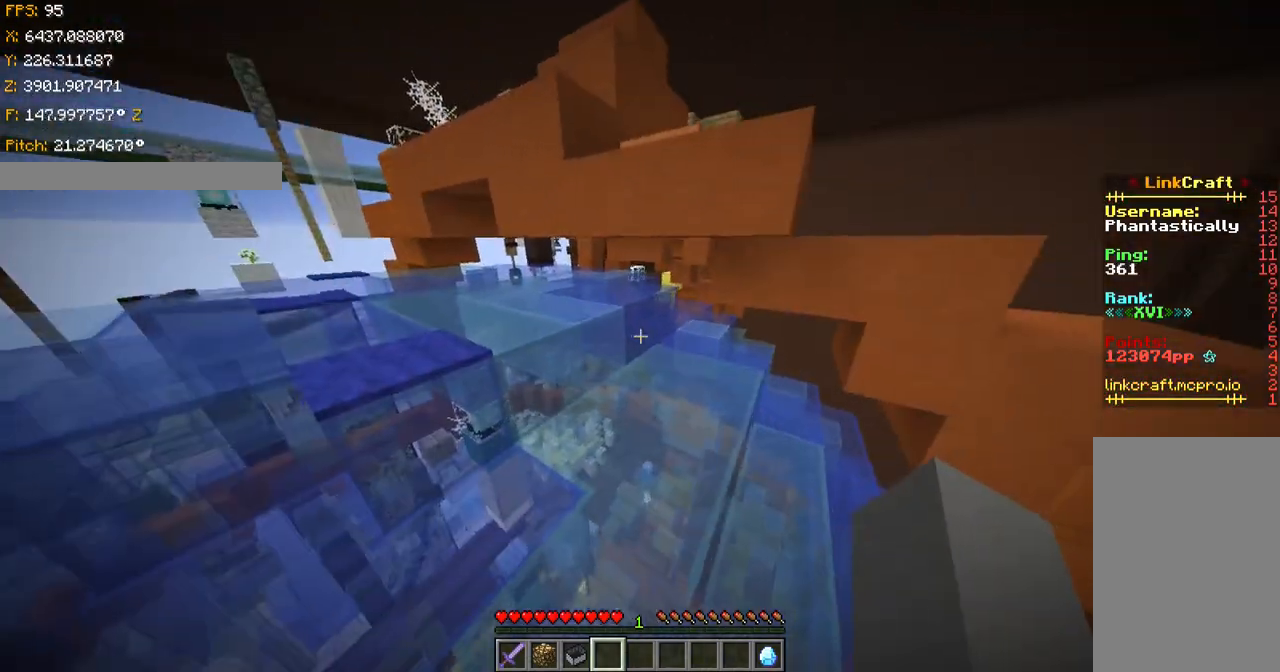
{"keys": ["a", "ctrl", "w"], "events": [[233, "space", "down"], [433, "space", "up"]]}
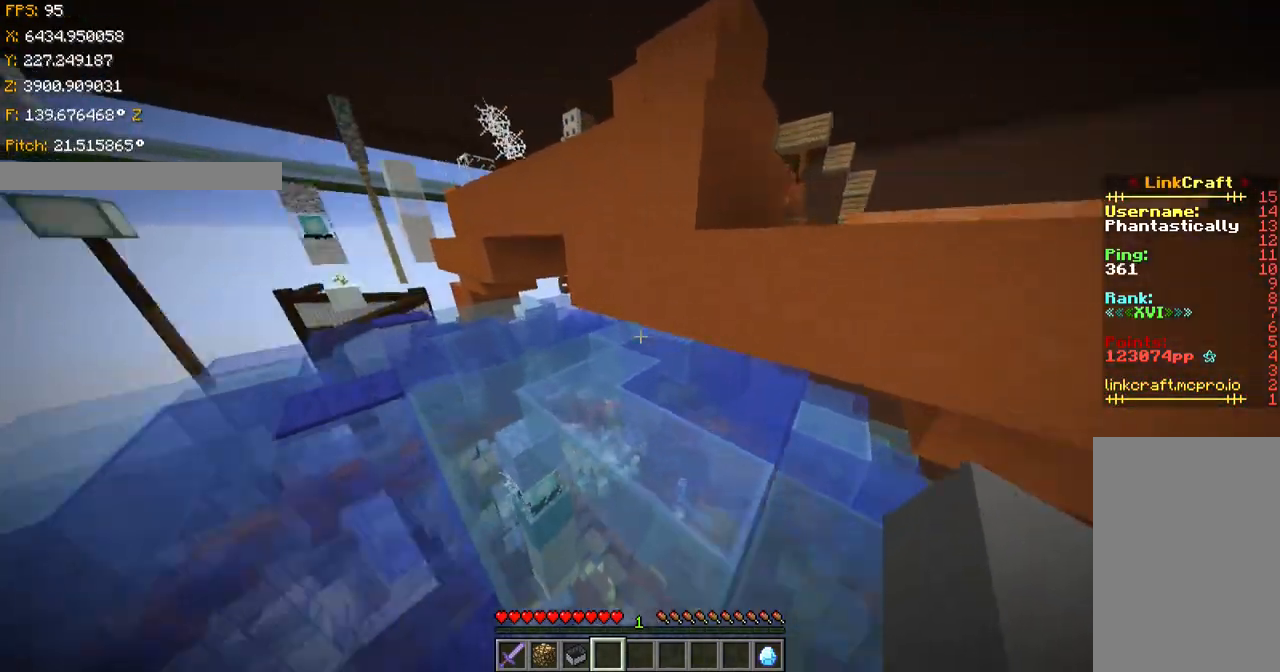
{"keys": ["a", "ctrl", "space", "w"], "events": [[267, "space", "down"]]}
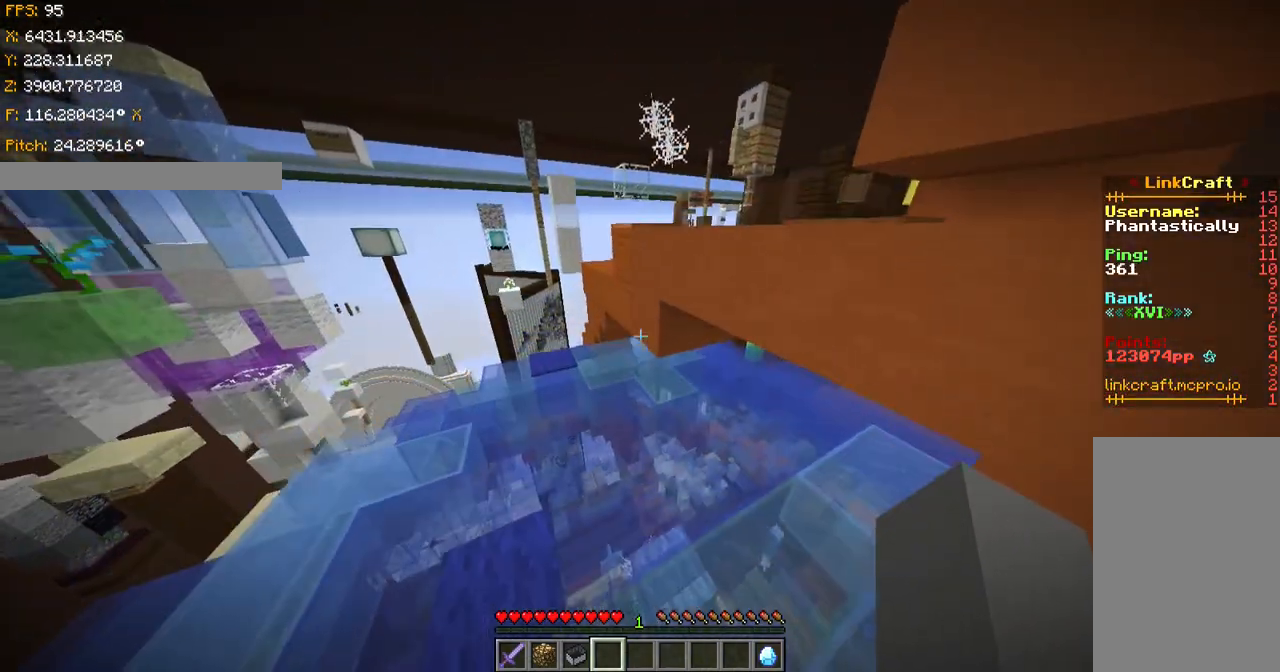
{"keys": ["a", "ctrl", "w"], "events": [[16, "space", "up"]]}
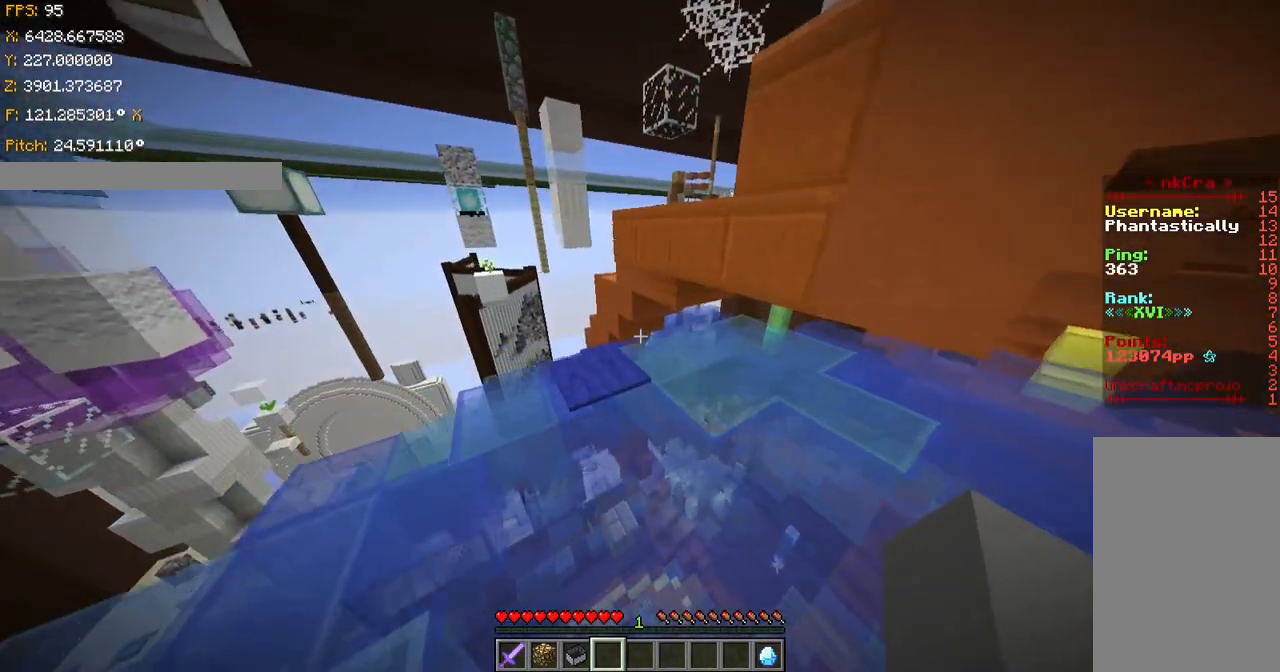
{"keys": ["ctrl", "w"], "events": [[134, "space", "down"], [217, "a", "up"], [351, "space", "up"]]}
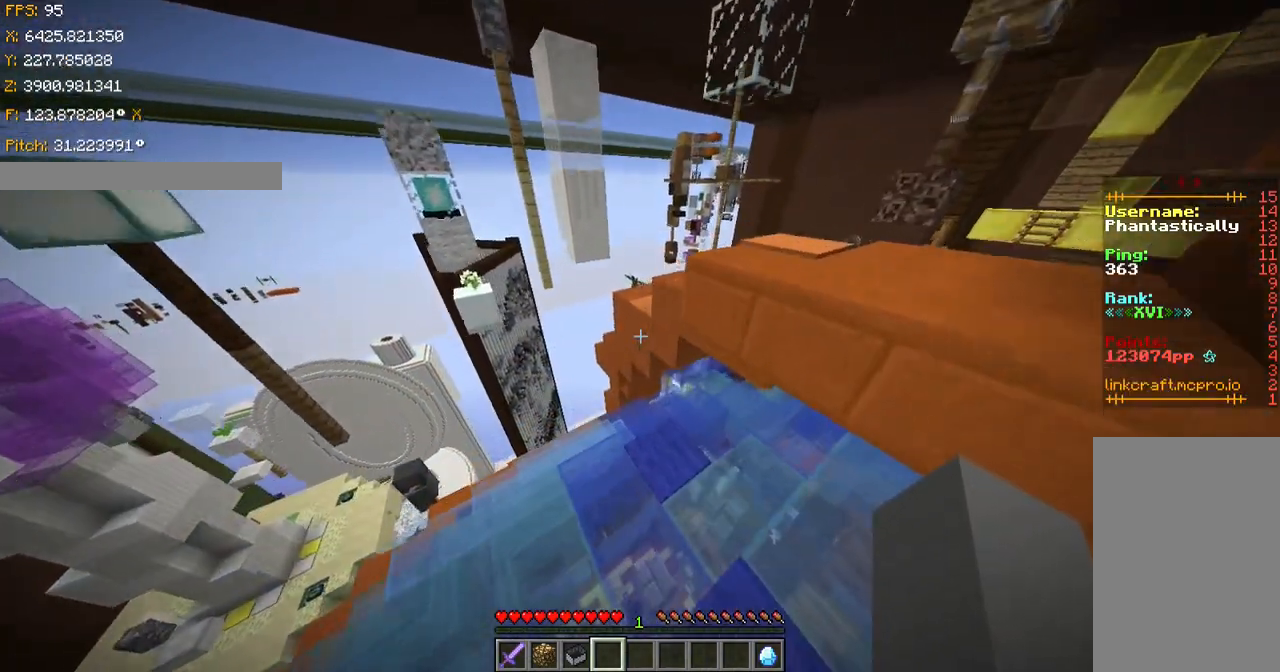
{"keys": ["ctrl", "s"], "events": [[50, "d", "down"], [167, "w", "up"], [250, "d", "up"], [250, "s", "down"]]}
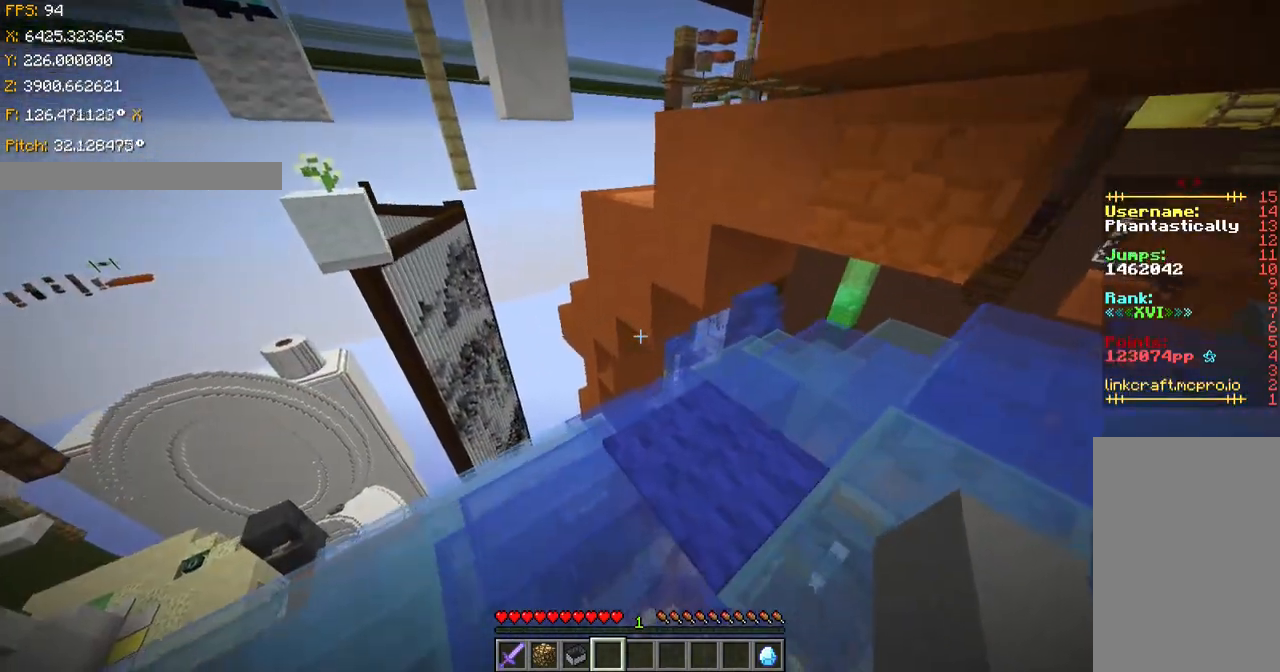
{"keys": ["ctrl"], "events": [[351, "s", "up"]]}
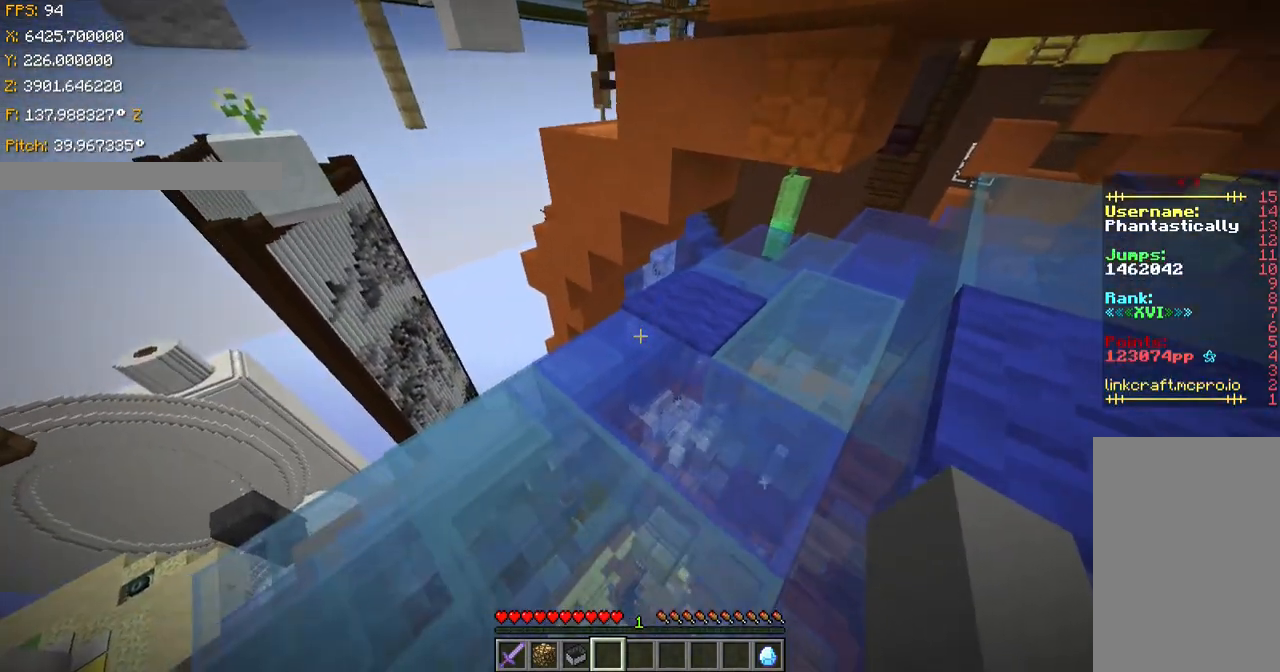
{"keys": ["ctrl", "w"], "events": [[50, "space", "down"], [50, "w", "down"], [300, "space", "up"]]}
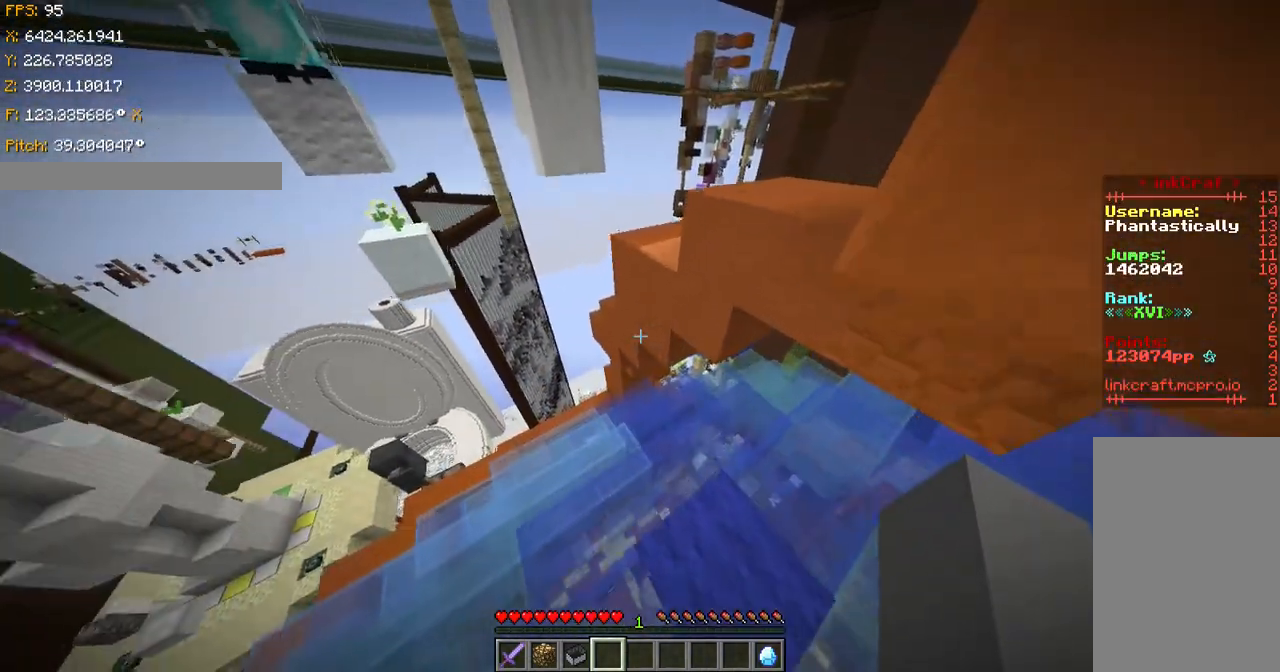
{"keys": ["ctrl", "w"], "events": [[150, "space", "down"], [401, "space", "up"]]}
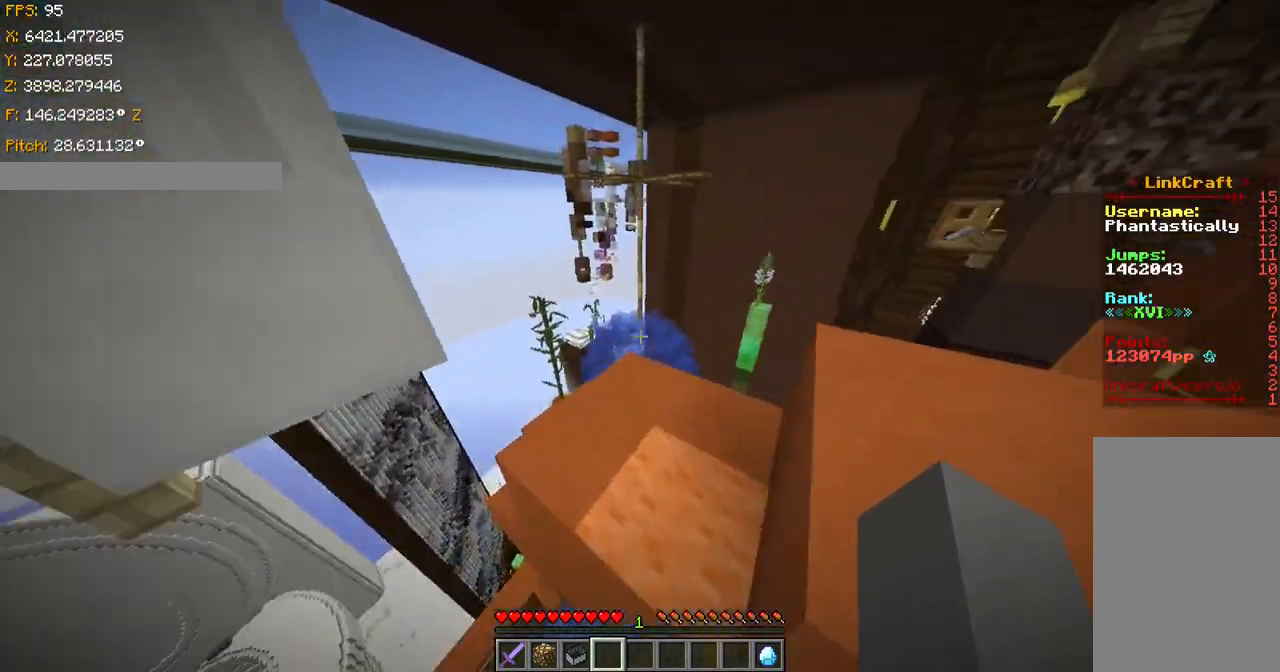
{"keys": ["ctrl", "d", "w"], "events": [[200, "space", "down"], [317, "d", "down"], [450, "space", "up"]]}
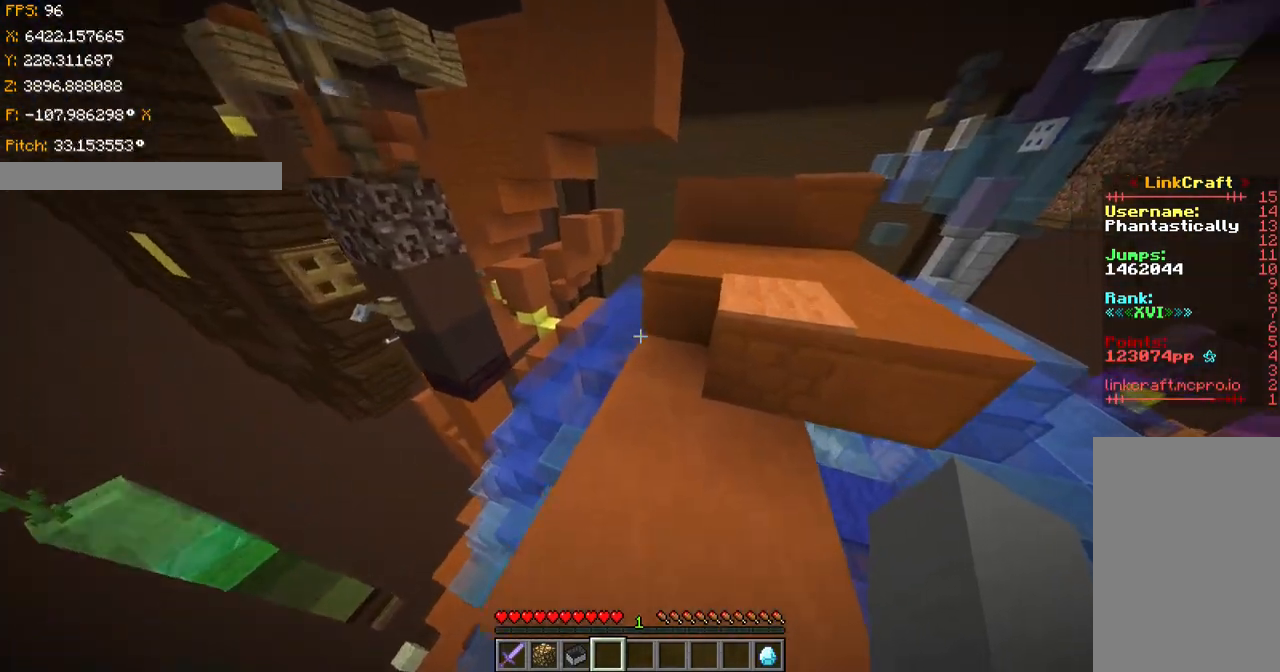
{"keys": ["ctrl", "w"], "events": [[100, "space", "down"], [300, "d", "up"], [351, "space", "up"]]}
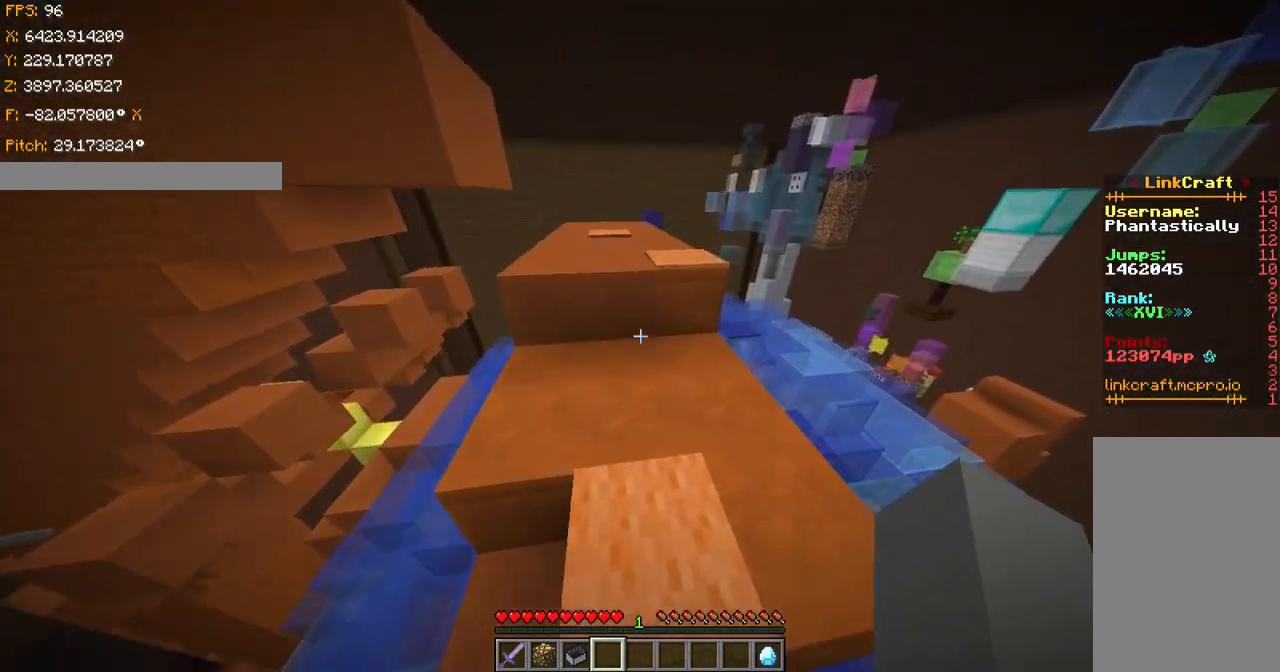
{"keys": ["ctrl", "w"], "events": [[117, "space", "down"], [384, "space", "up"]]}
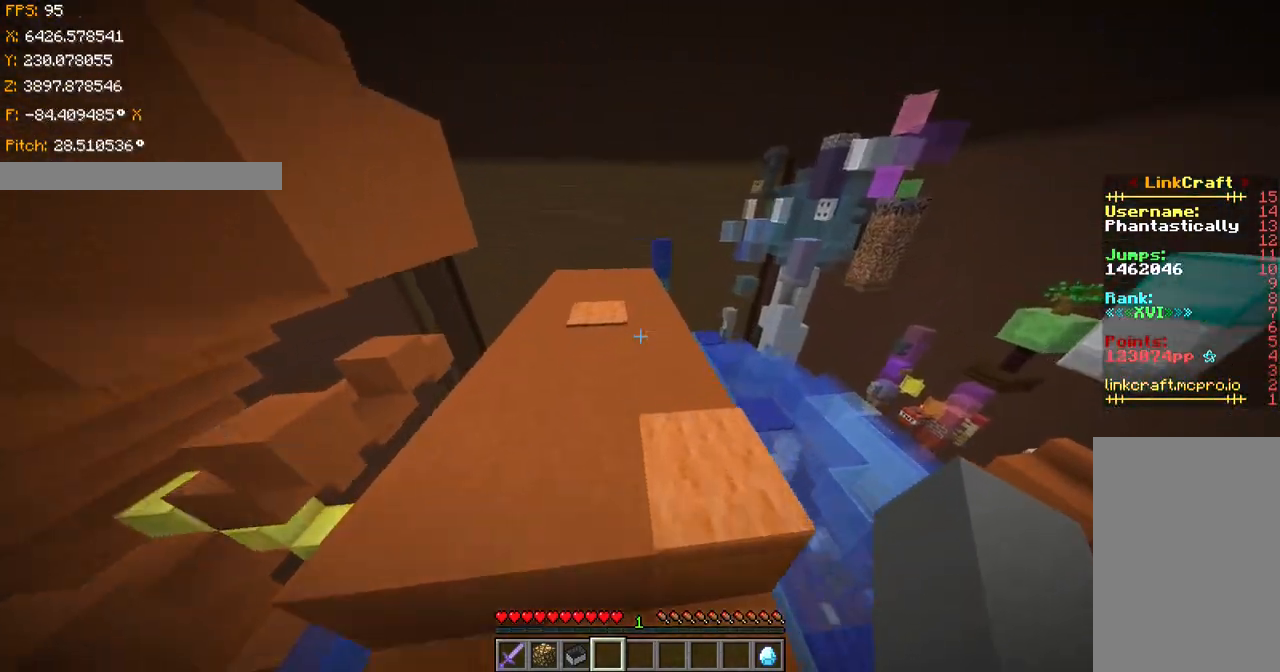
{"keys": ["ctrl", "w"], "events": [[166, "space", "down"], [367, "space", "up"]]}
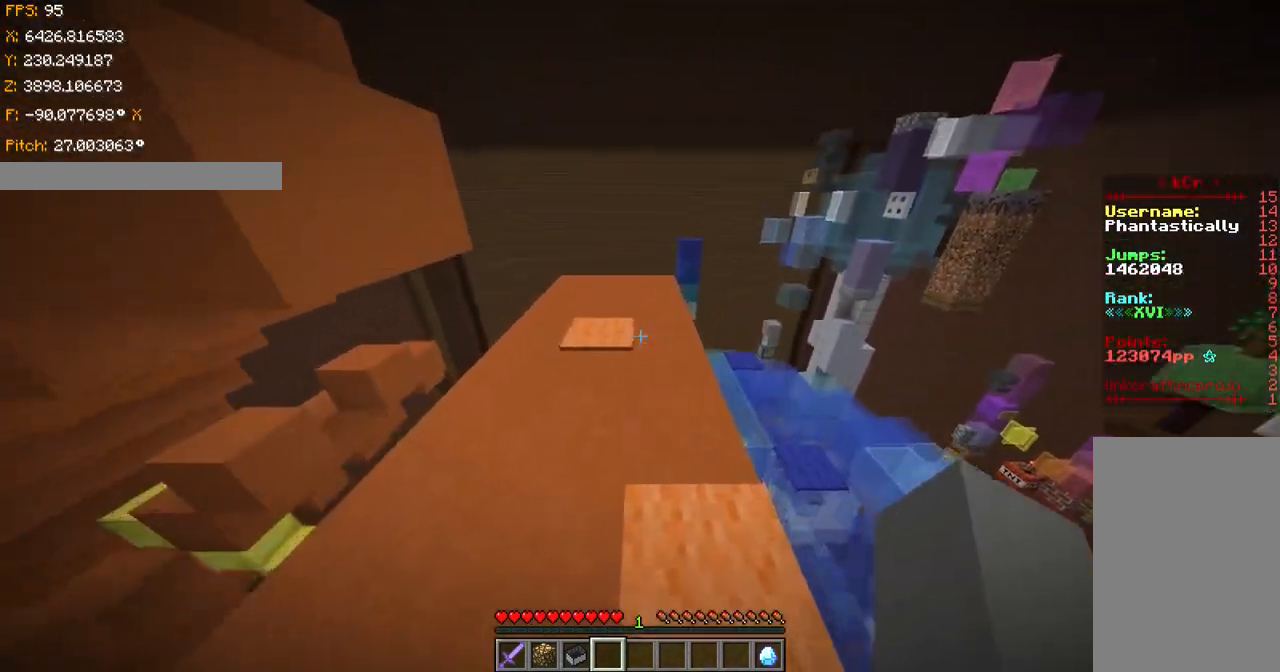
{"keys": ["ctrl", "w"], "events": [[117, "space", "down"], [384, "space", "up"]]}
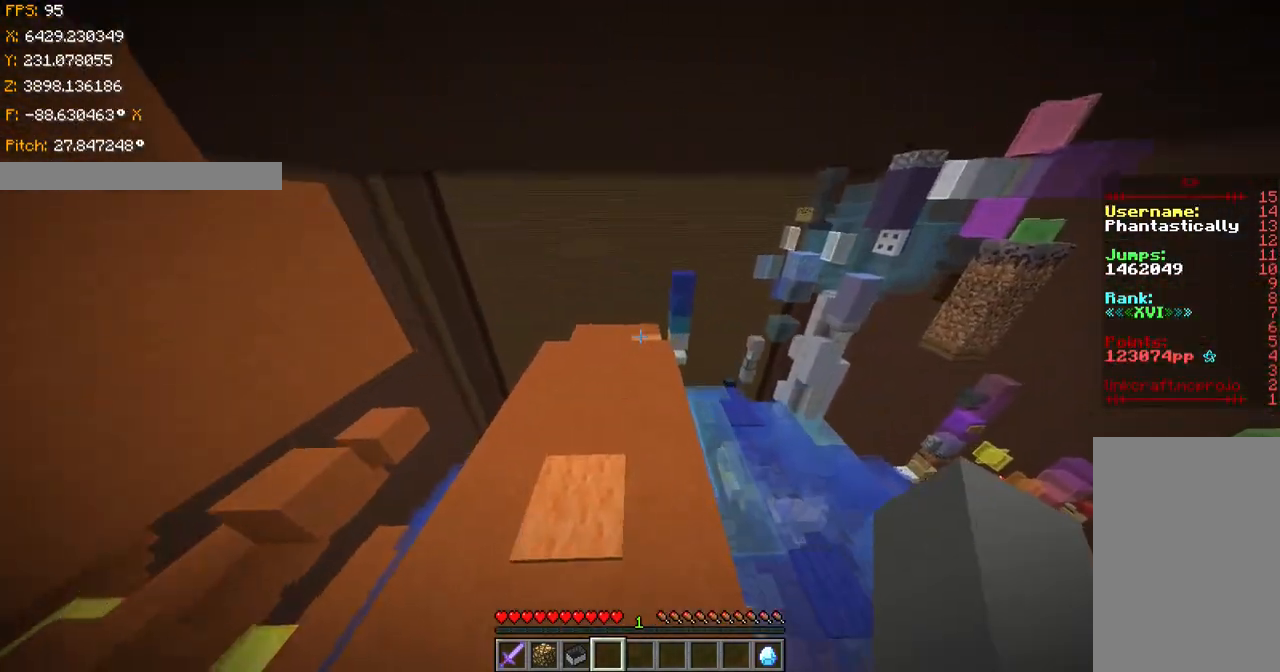
{"keys": ["ctrl", "w"], "events": [[116, "space", "down"], [483, "space", "up"]]}
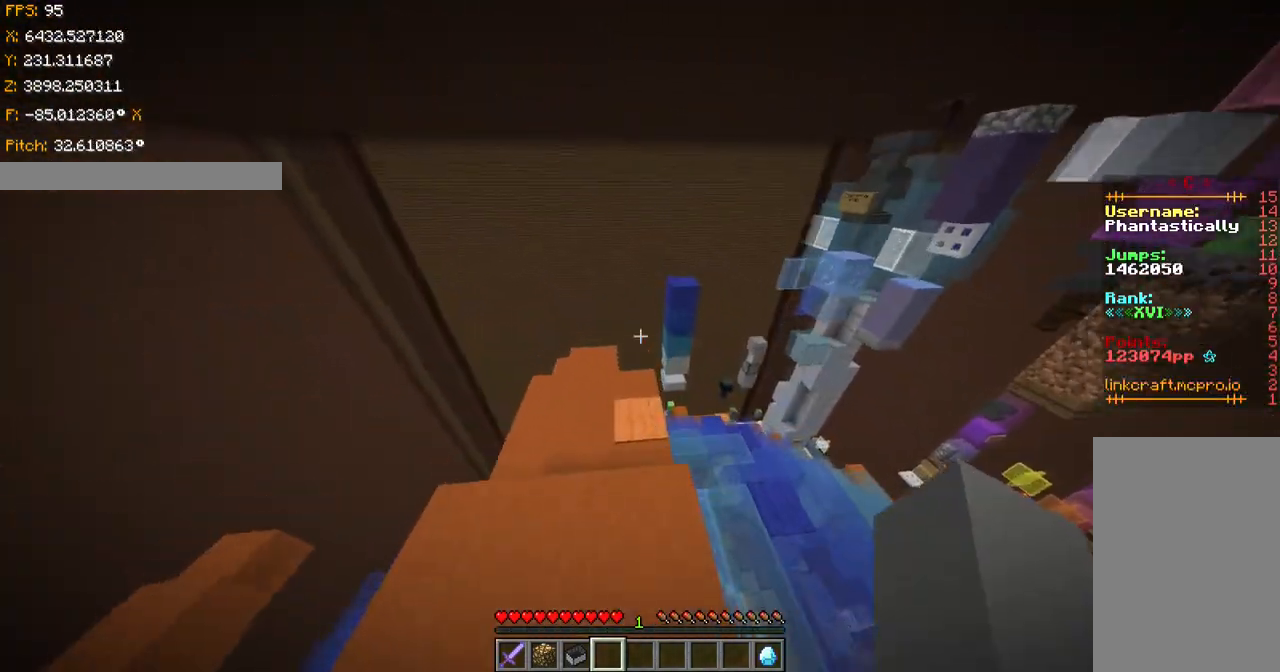
{"keys": ["a", "w"], "events": [[267, "a", "down"], [384, "ctrl", "up"]]}
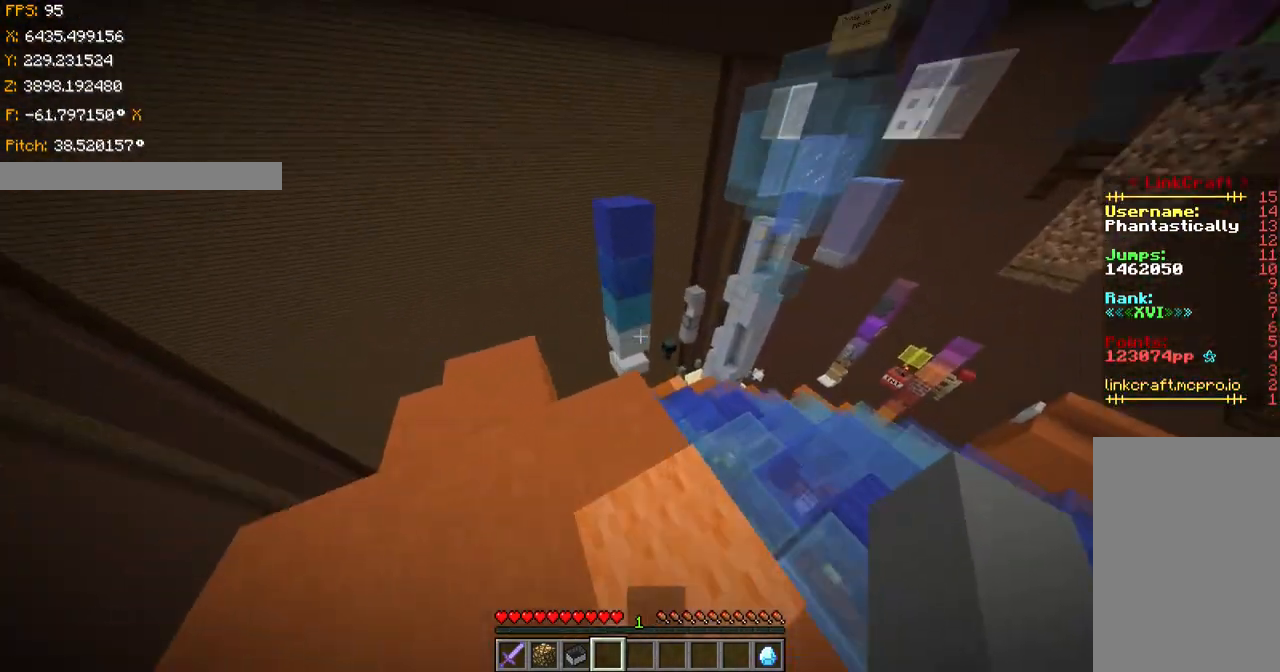
{"keys": ["d", "s"], "events": [[33, "a", "up"], [33, "w", "up"], [116, "s", "down"], [367, "d", "down"]]}
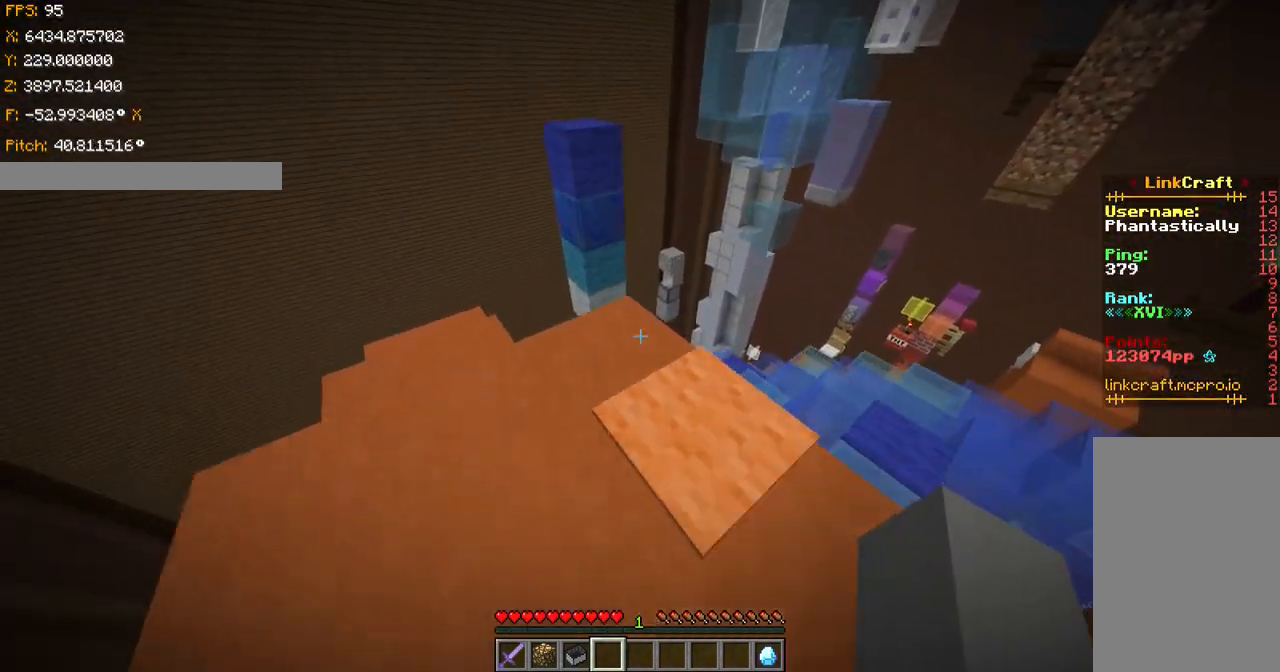
{"keys": ["ctrl"], "events": [[117, "s", "up"], [184, "d", "up"], [467, "ctrl", "down"]]}
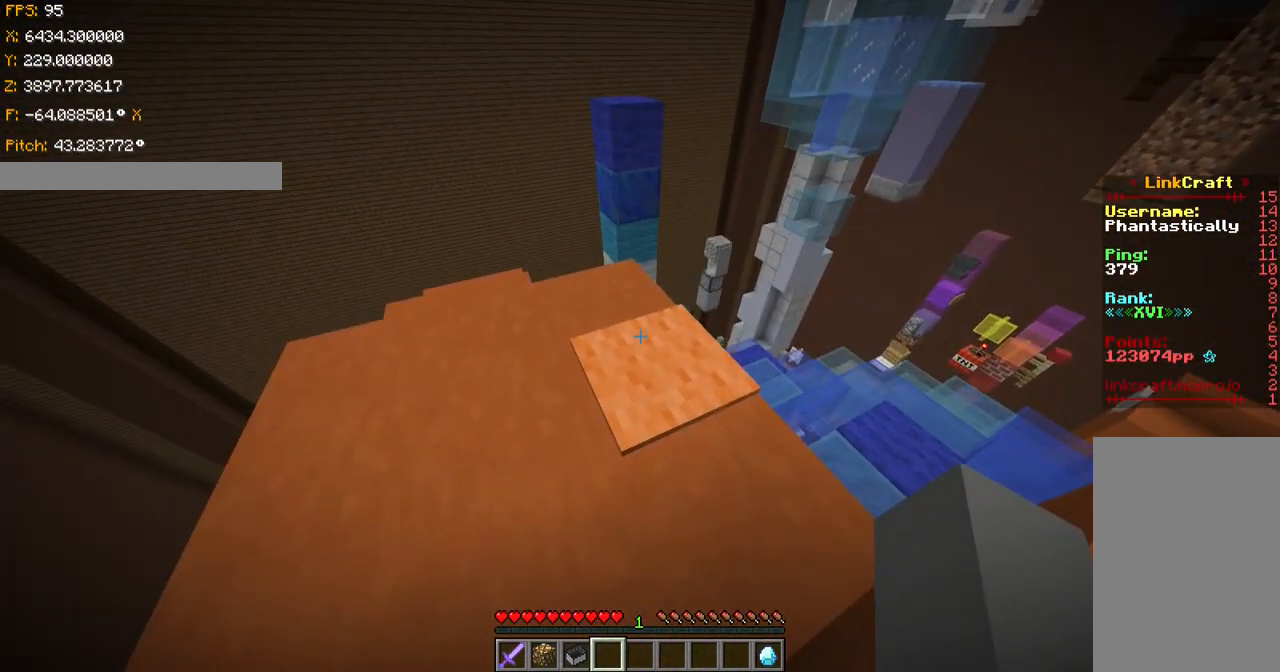
{"keys": ["ctrl", "w"], "events": [[116, "w", "down"], [166, "space", "down"], [367, "space", "up"]]}
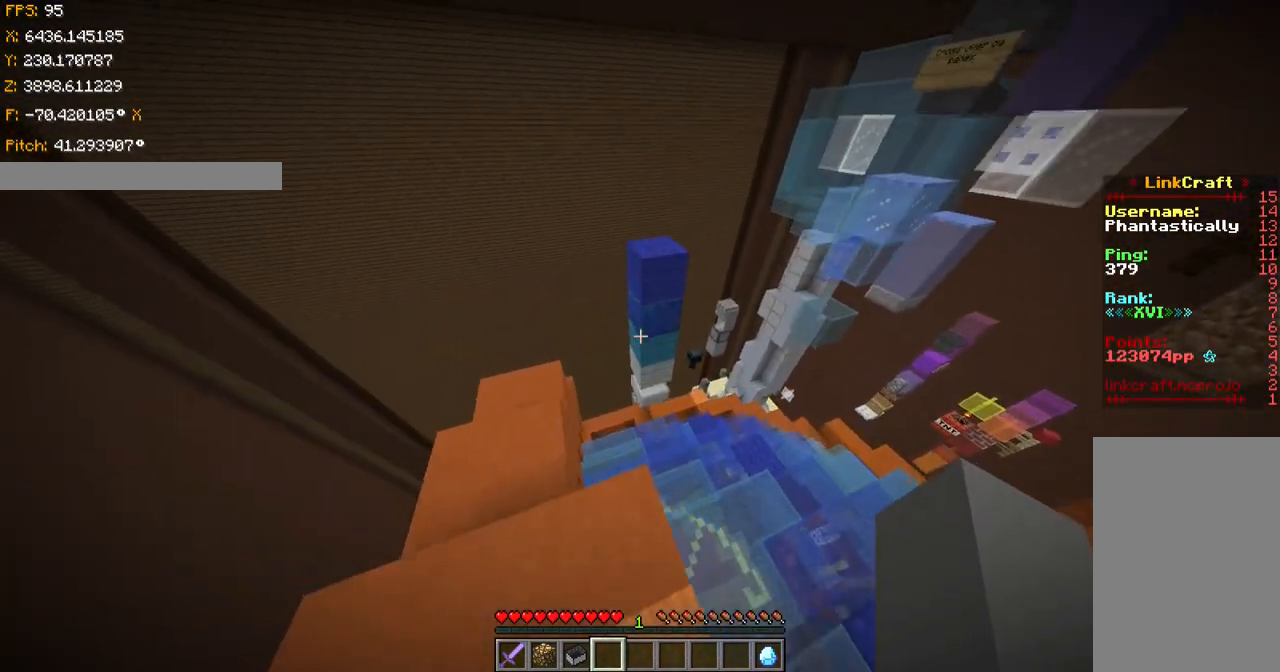
{"keys": ["ctrl", "space", "w"], "events": [[217, "space", "down"]]}
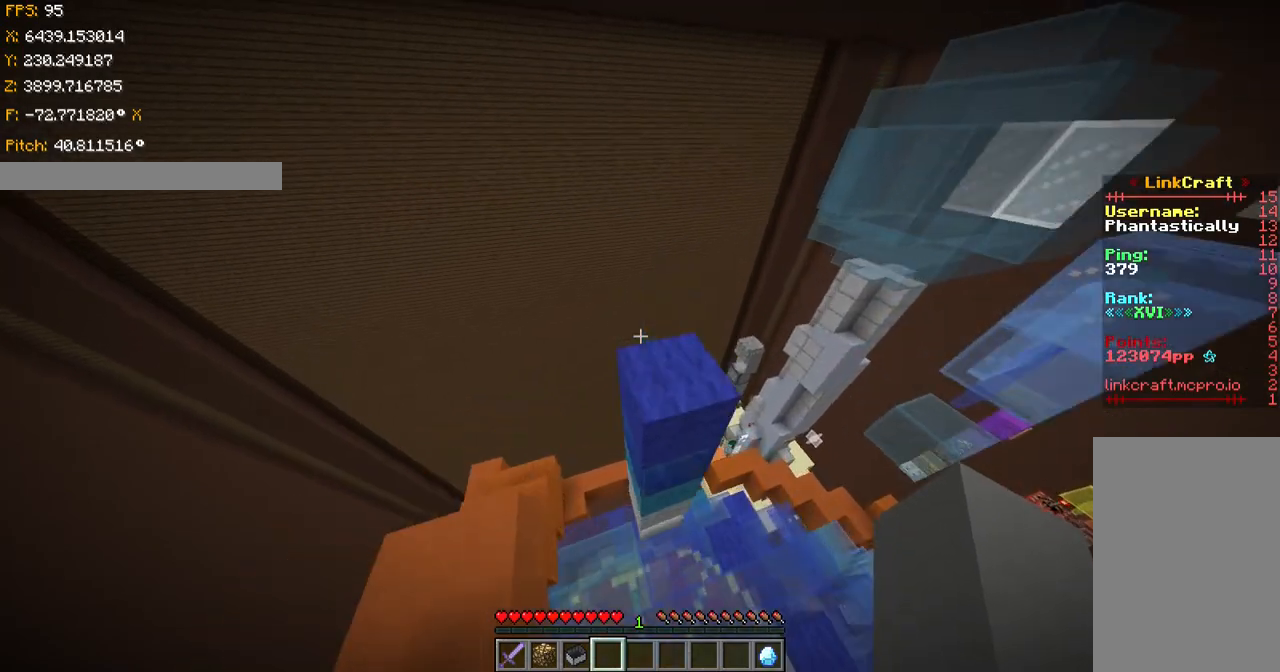
{"keys": ["d", "s", "shift"], "events": [[33, "space", "up"], [166, "shift", "down"], [283, "d", "down"], [317, "ctrl", "up"], [317, "w", "up"], [417, "s", "down"]]}
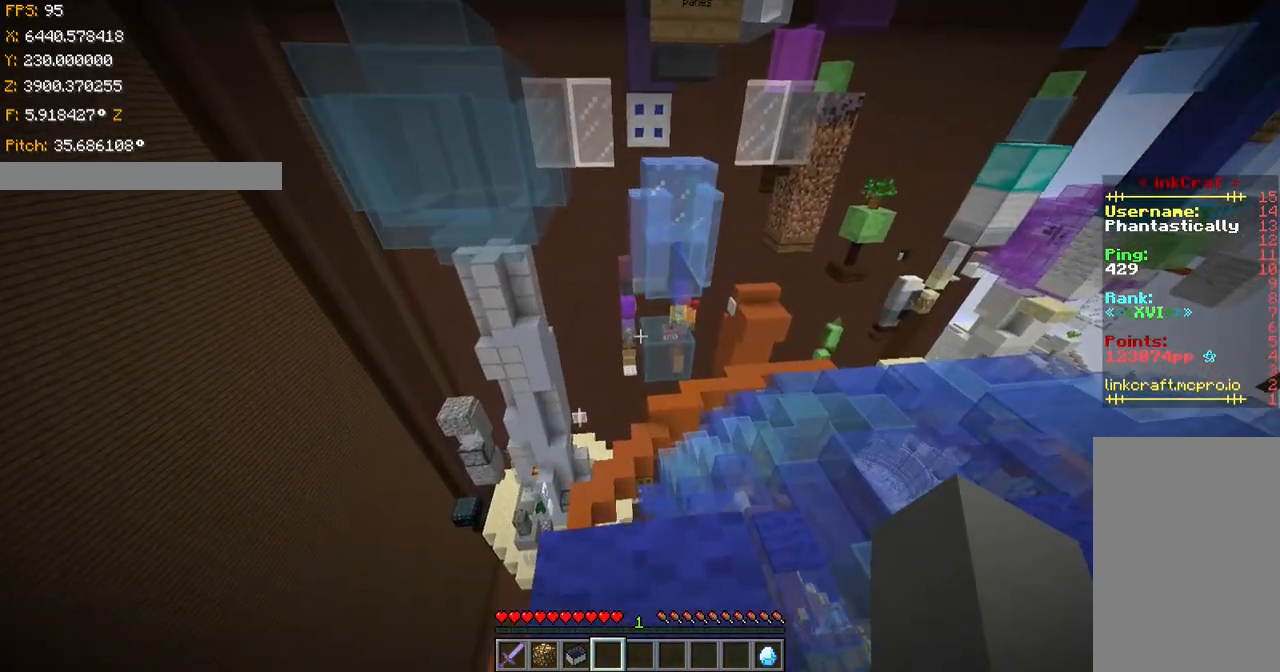
{"keys": ["a", "s", "shift"], "events": [[184, "d", "up"], [267, "s", "up"], [434, "s", "down"], [450, "a", "down"]]}
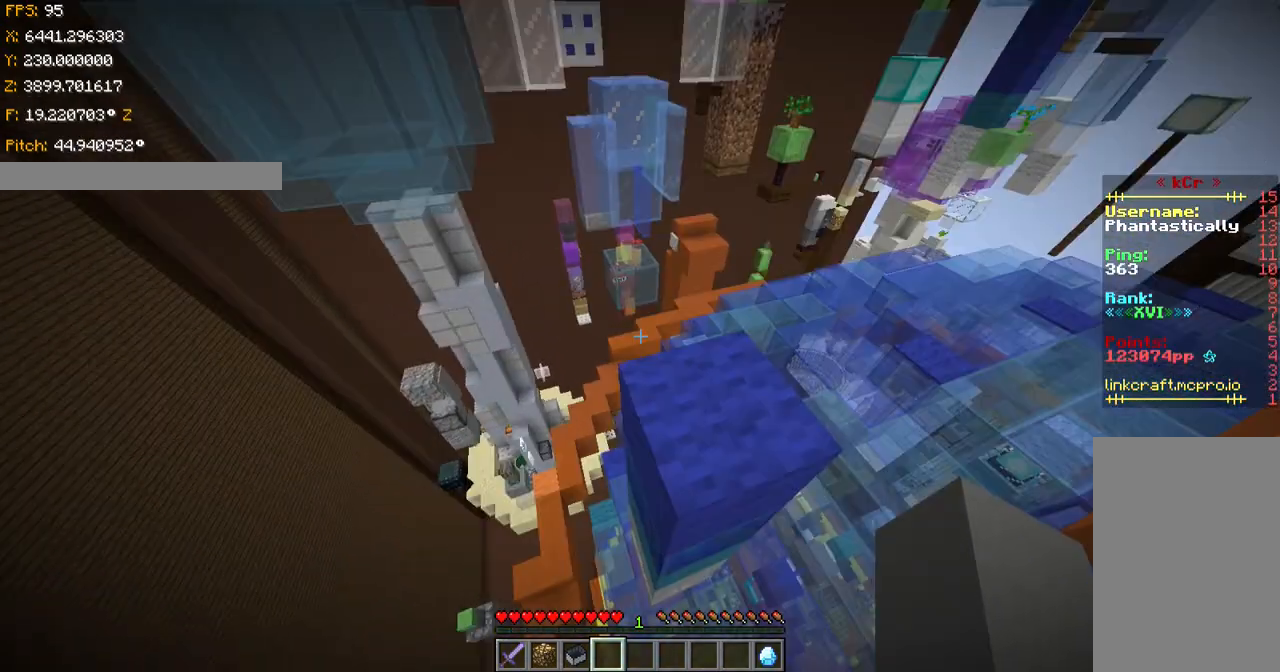
{"keys": ["shift"], "events": [[250, "a", "up"], [250, "s", "up"], [350, "s", "down"], [500, "s", "up"]]}
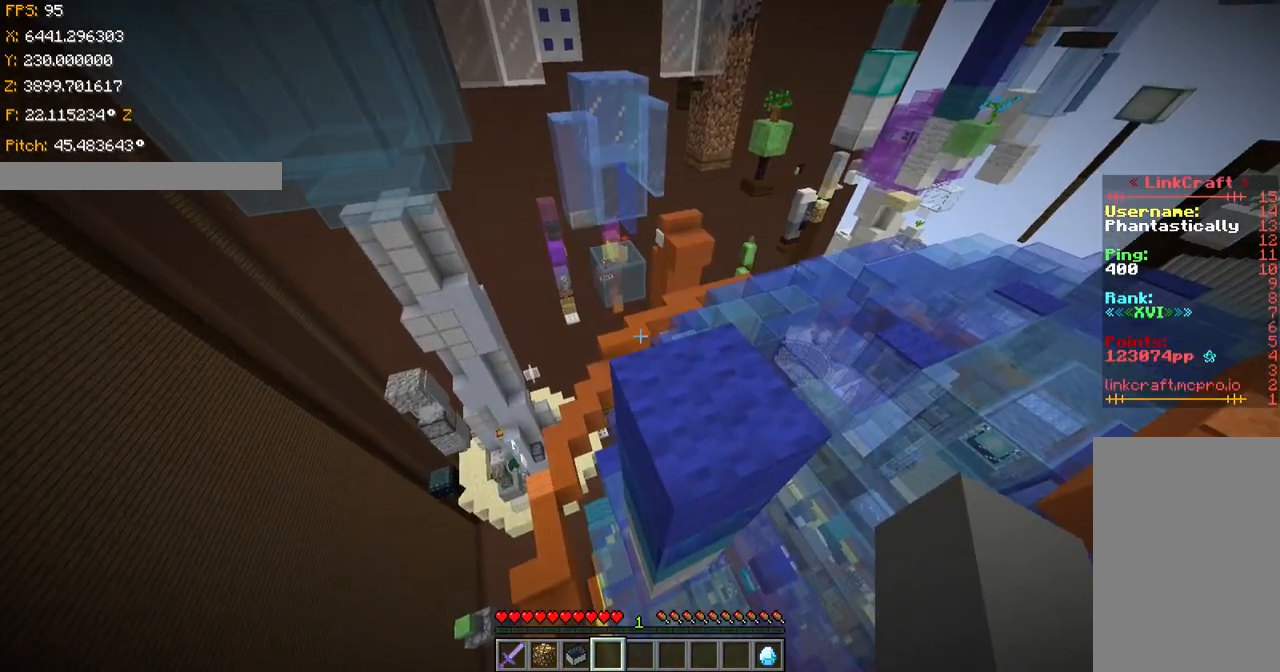
{"keys": ["shift"], "events": []}
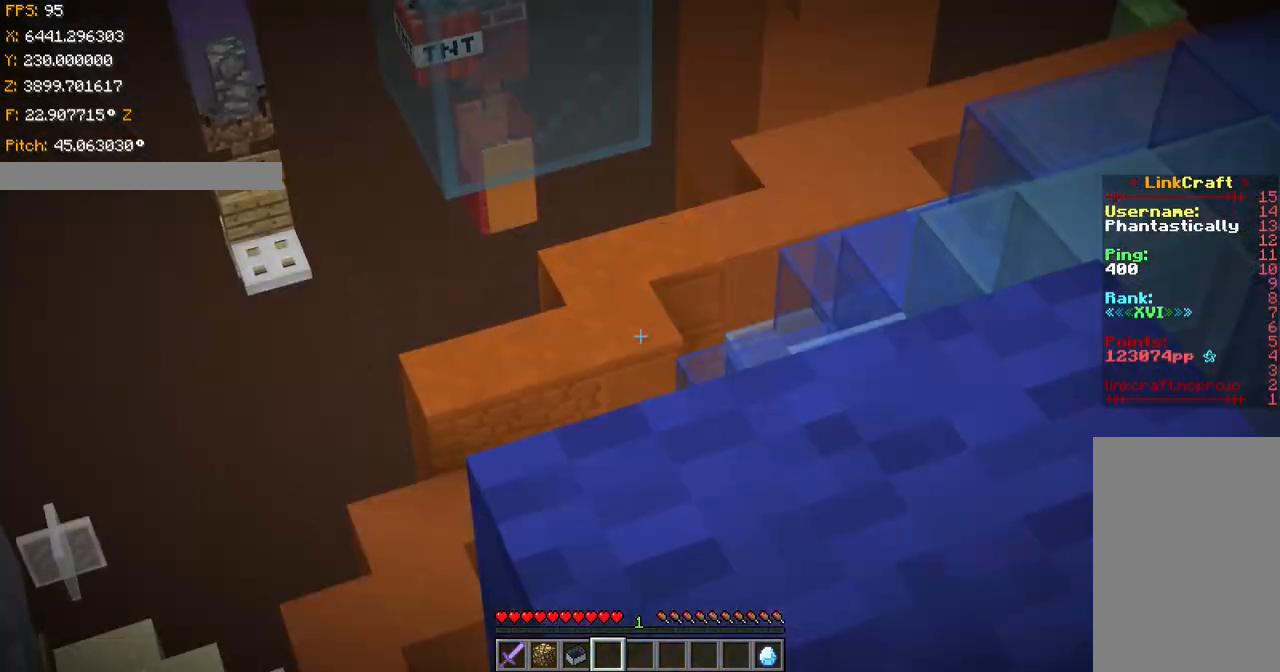
{"keys": [], "events": [[350, "shift", "up"], [450, "w", "down"], [500, "w", "up"]]}
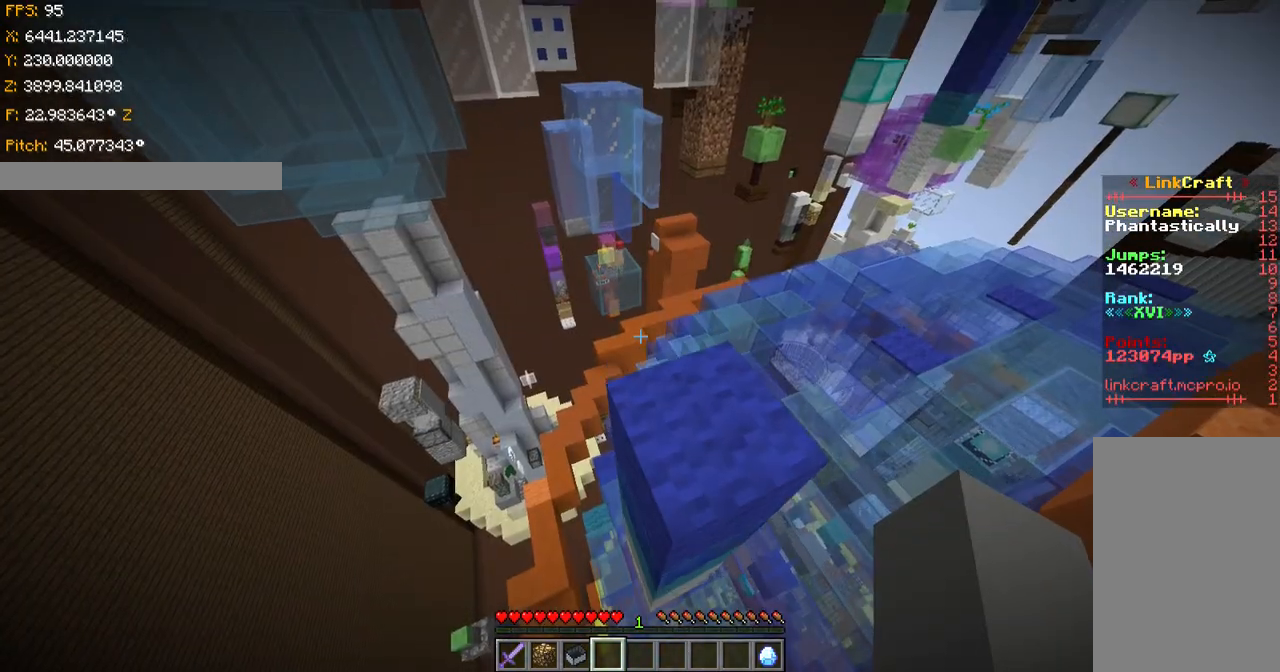
{"keys": ["d"], "events": [[250, "d", "down"], [300, "d", "up"], [501, "d", "down"]]}
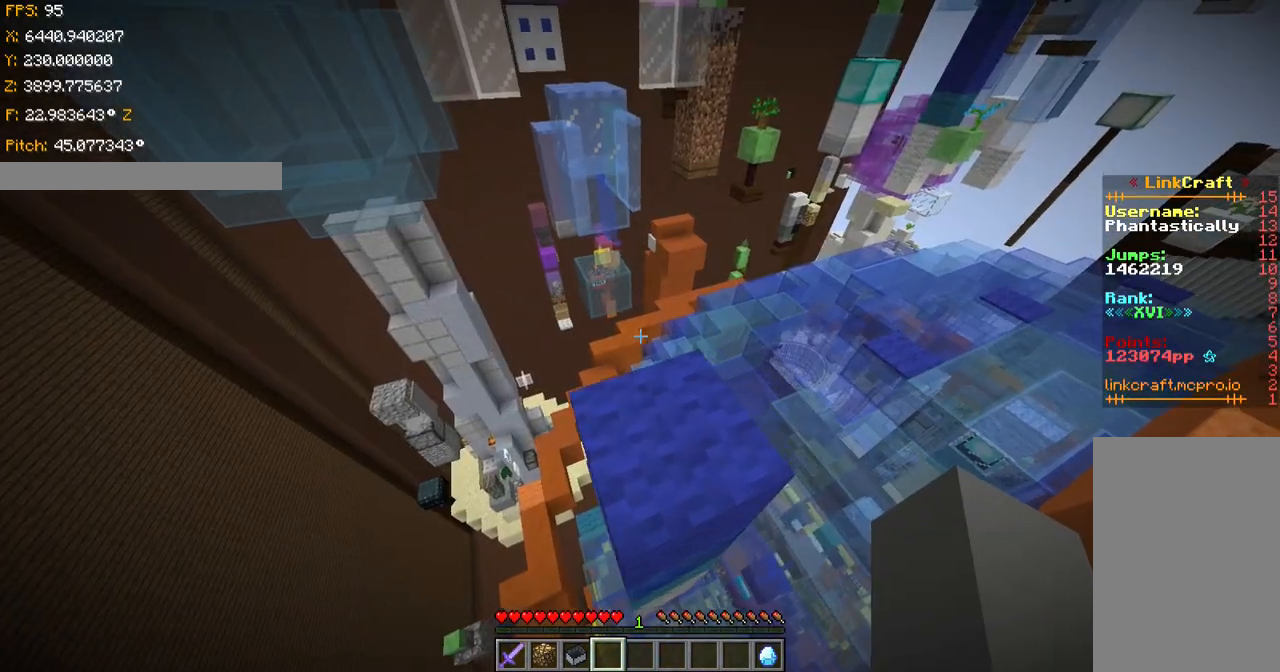
{"keys": ["ctrl", "space", "w"], "events": [[50, "d", "up"], [400, "space", "down"], [400, "w", "down"], [500, "ctrl", "down"]]}
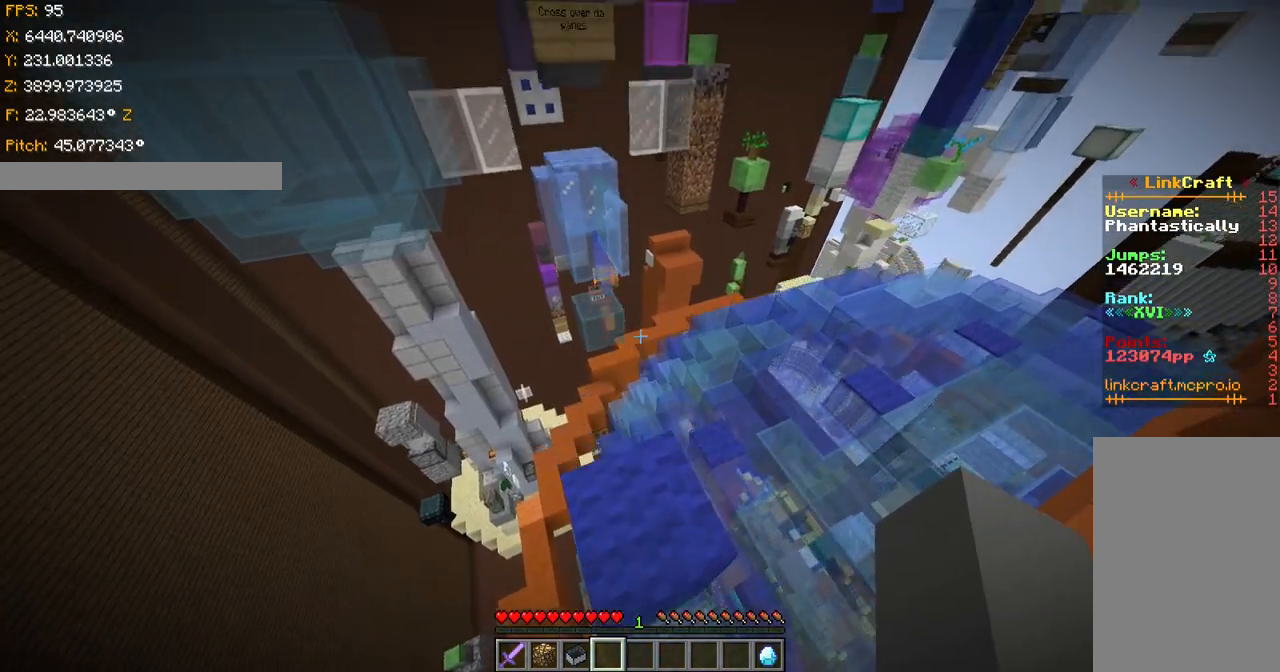
{"keys": ["ctrl", "space", "w"], "events": []}
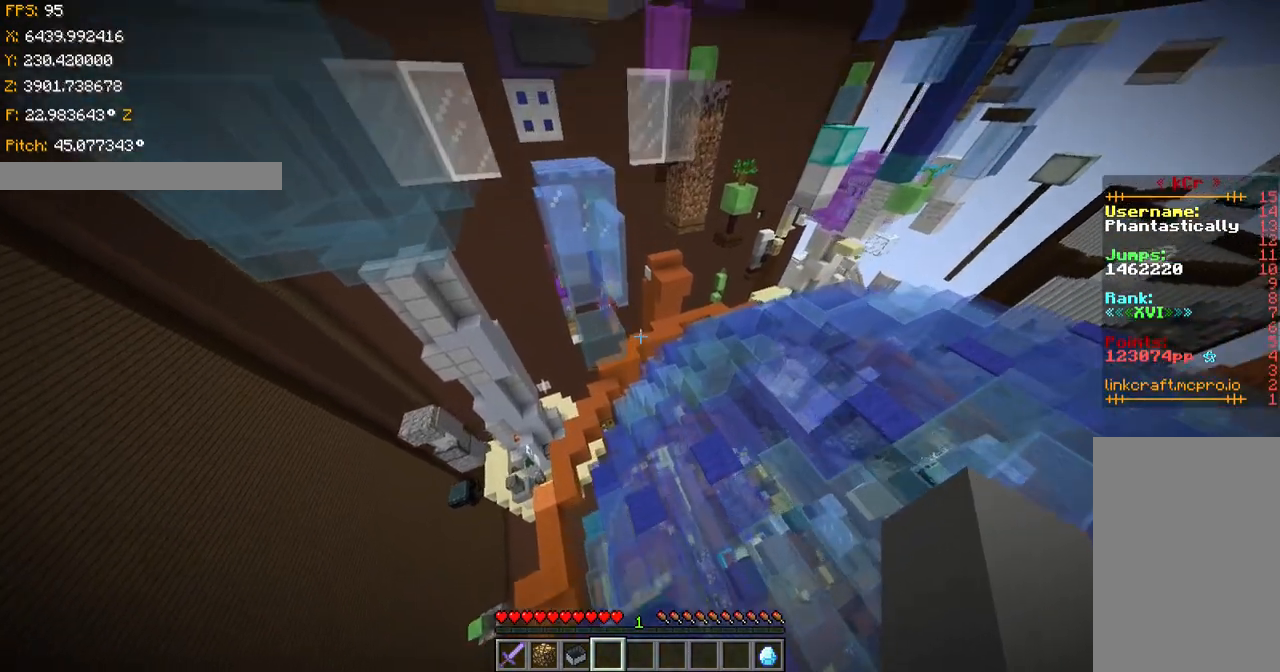
{"keys": ["a", "ctrl", "space", "w"], "events": [[200, "space", "up"], [400, "space", "down"], [500, "a", "down"]]}